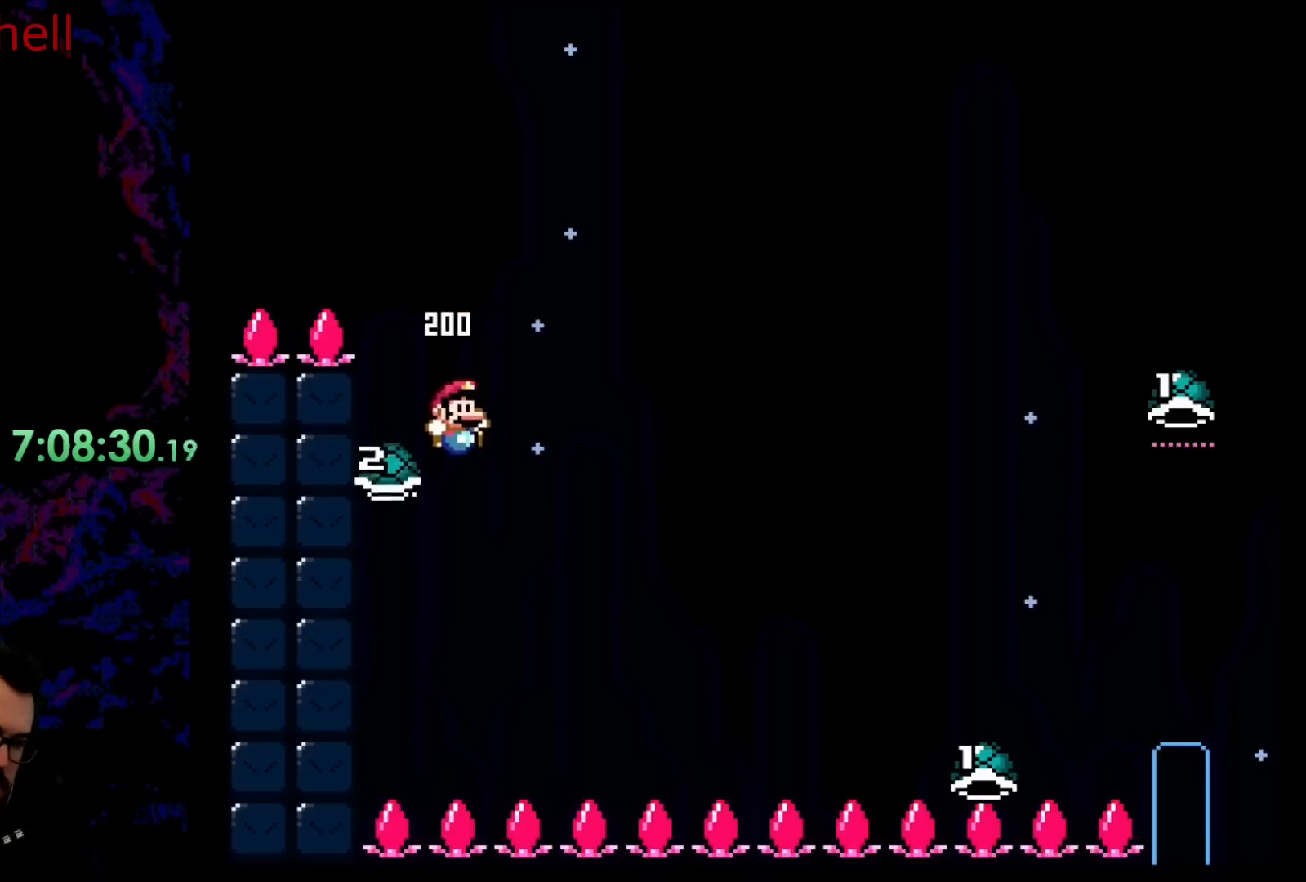
Gameplay with a controller (Nintendo layout); each line is a JSON object with the inputs held at the frame after it (dt_ms = milliseconds from this image to that frame). "events" lists button and stick changes between this image and that frame as [ms after this image, input, new state], when the widget could be followed in between. Not read: L3 R3.
{"dt_ms": 500, "buttons": ["B", "Y", "DPAD_RIGHT"], "events": [[167, "Y", "down"]]}
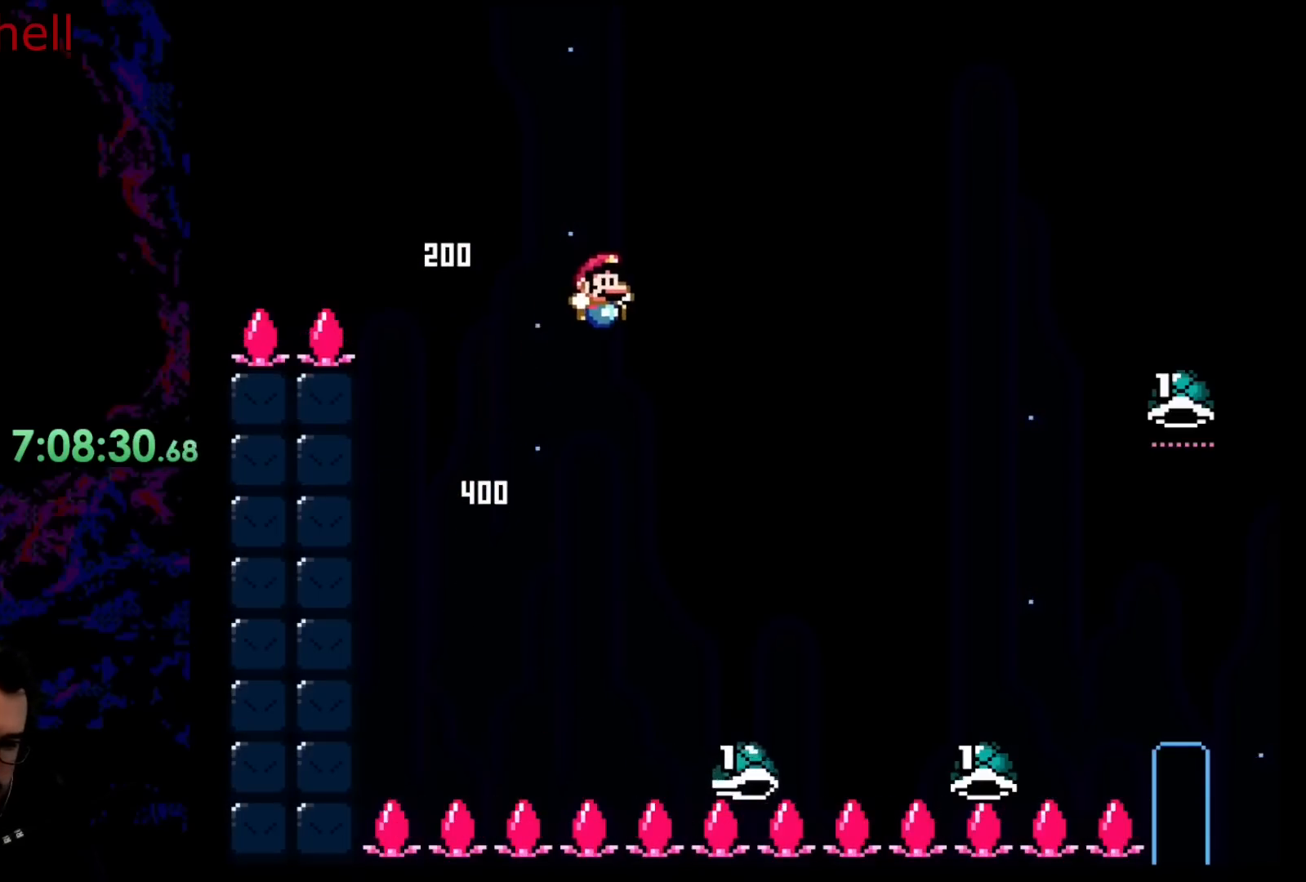
{"dt_ms": 500, "buttons": ["Y", "DPAD_RIGHT"], "events": [[117, "B", "up"]]}
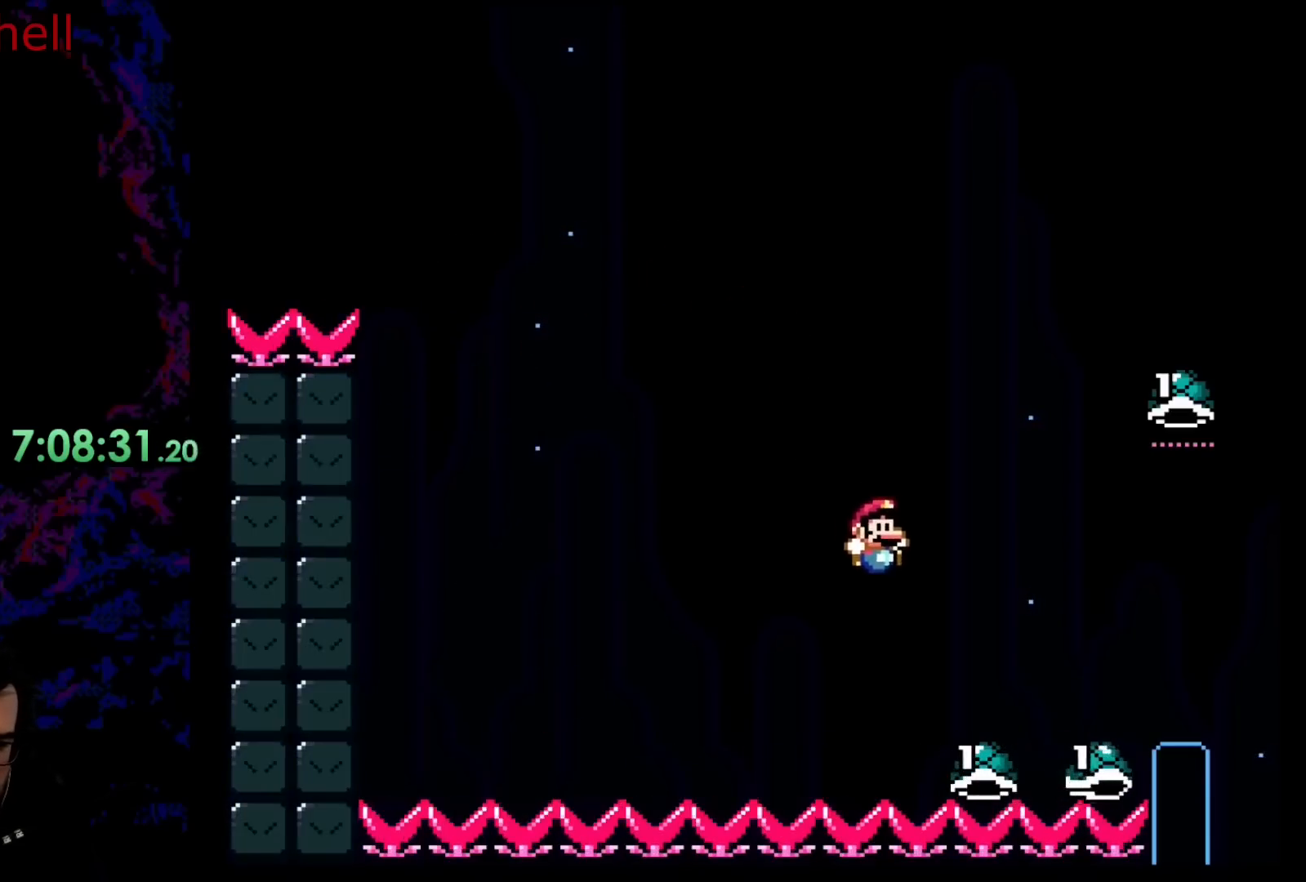
{"dt_ms": 500, "buttons": ["B", "Y", "DPAD_UP", "DPAD_RIGHT"], "events": [[17, "B", "down"], [250, "DPAD_UP", "down"], [383, "Y", "up"], [467, "Y", "down"]]}
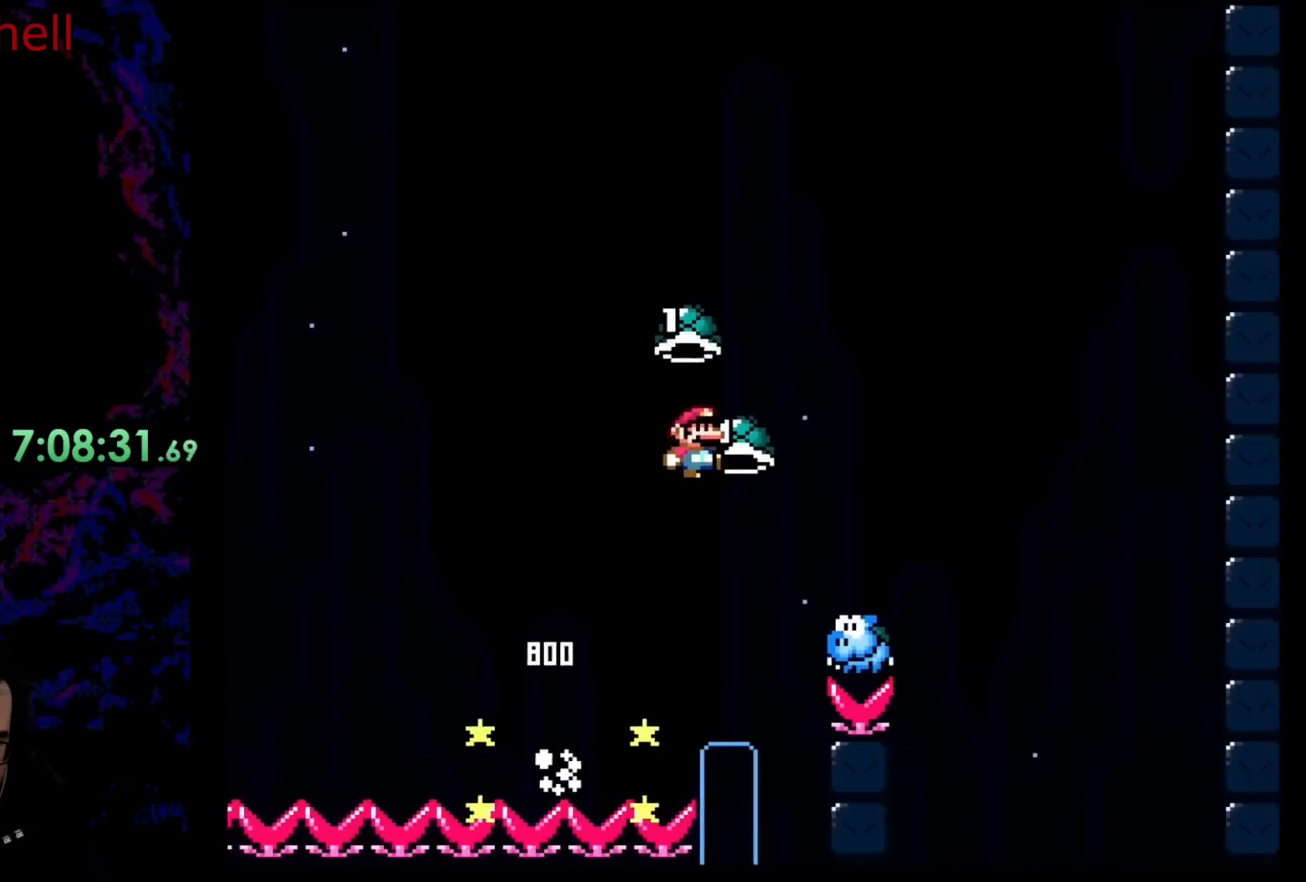
{"dt_ms": 500, "buttons": ["B", "Y", "DPAD_UP", "DPAD_LEFT"], "events": [[167, "Y", "up"], [283, "Y", "down"], [333, "DPAD_LEFT", "down"], [333, "DPAD_RIGHT", "up"], [350, "DPAD_UP", "up"], [483, "DPAD_UP", "down"]]}
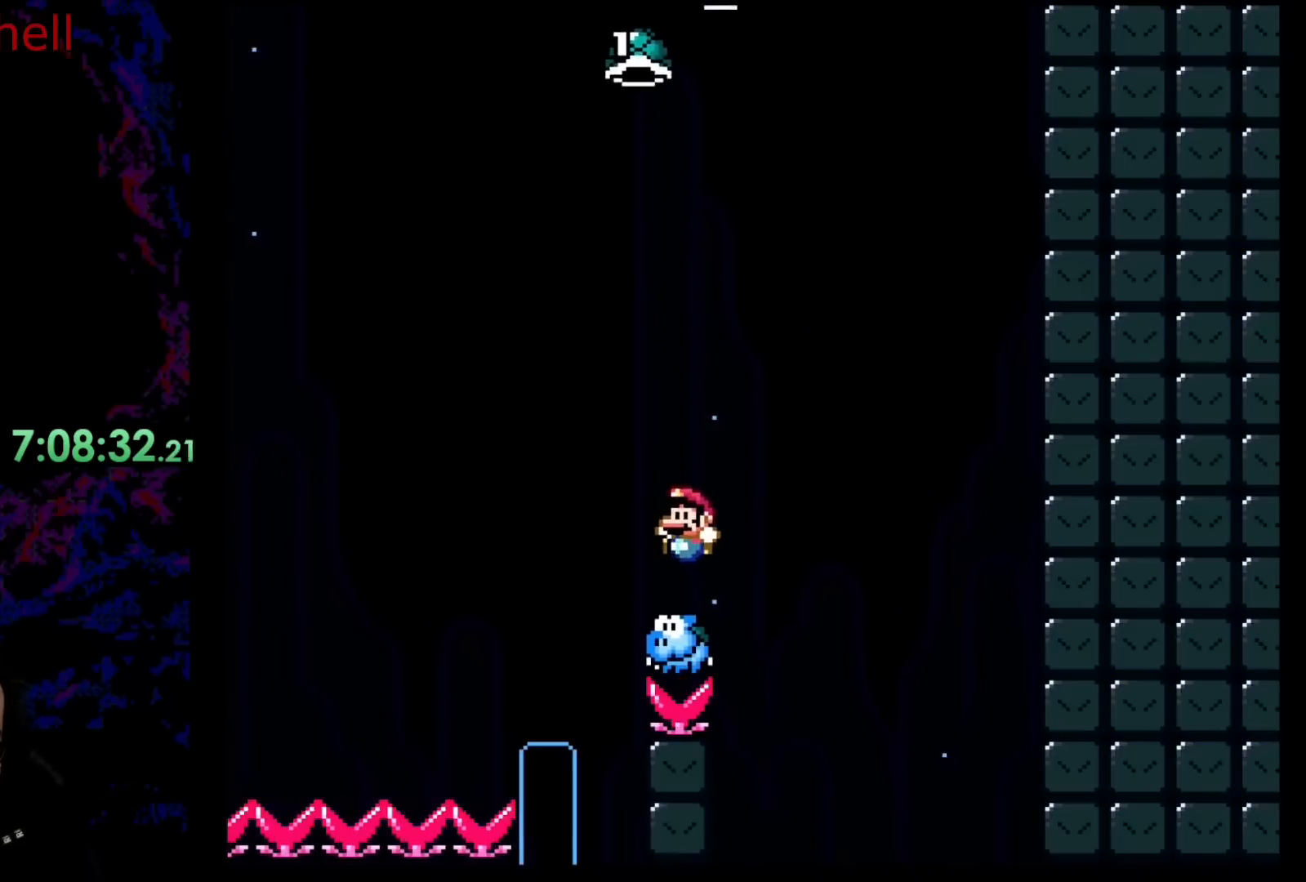
{"dt_ms": 500, "buttons": ["B", "Y"], "events": [[33, "DPAD_LEFT", "up"], [50, "DPAD_RIGHT", "down"], [283, "Y", "up"], [350, "DPAD_UP", "up"], [400, "DPAD_RIGHT", "up"], [450, "Y", "down"]]}
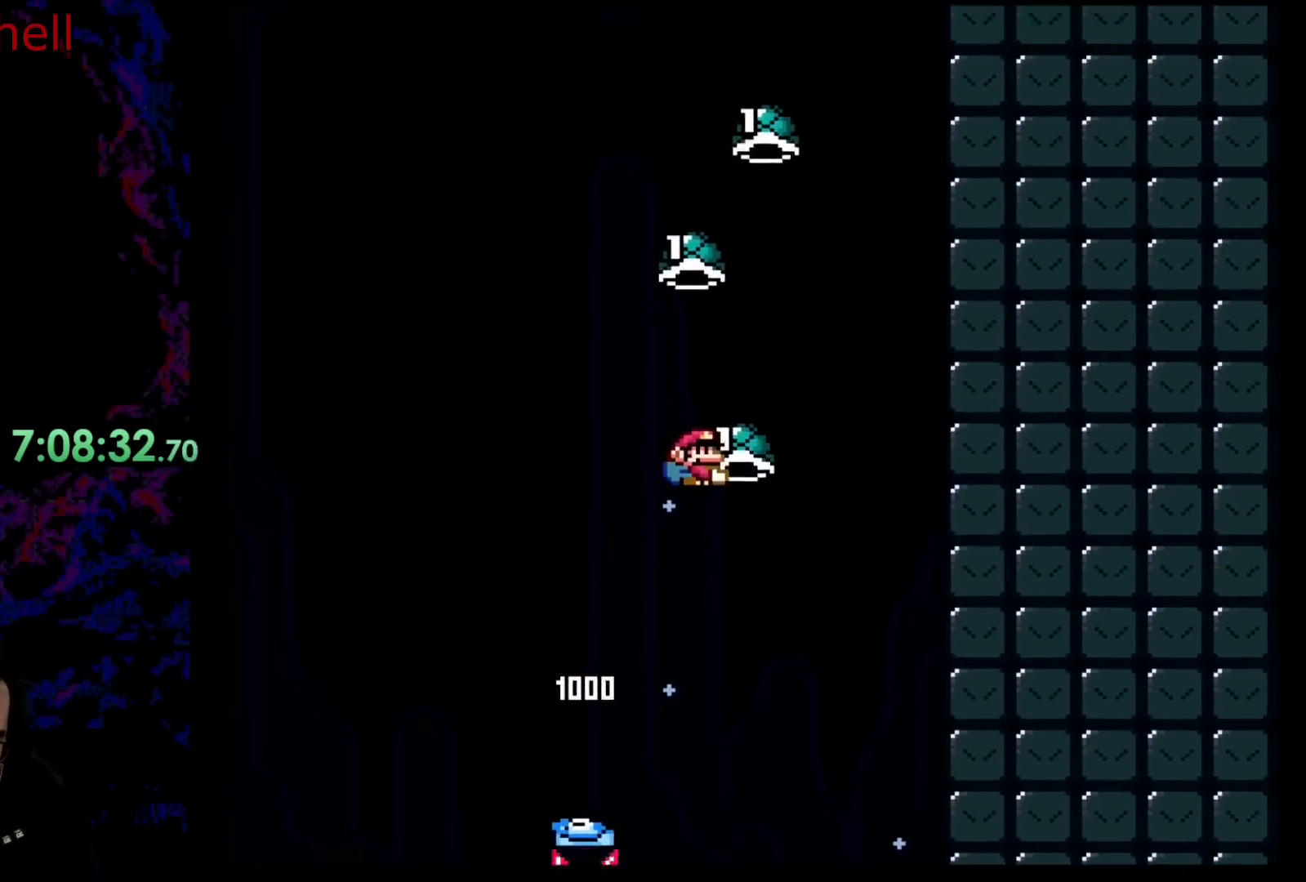
{"dt_ms": 500, "buttons": ["B", "Y", "DPAD_LEFT"], "events": [[50, "Y", "up"], [250, "Y", "down"], [283, "DPAD_LEFT", "down"]]}
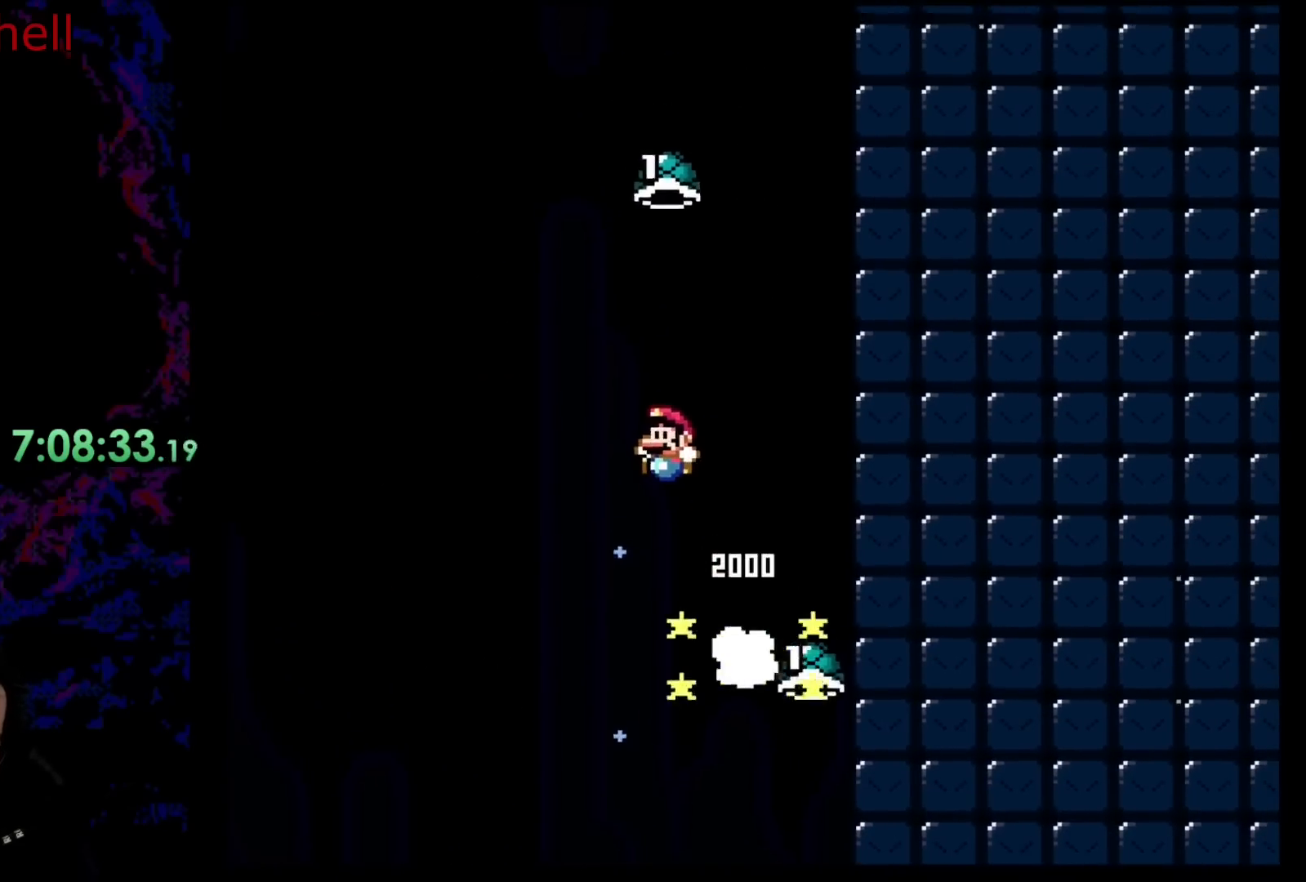
{"dt_ms": 500, "buttons": ["B"], "events": [[17, "DPAD_LEFT", "up"], [17, "DPAD_UP", "down"], [50, "DPAD_RIGHT", "down"], [100, "Y", "up"], [233, "DPAD_RIGHT", "up"], [233, "DPAD_UP", "up"], [250, "Y", "down"], [367, "Y", "up"]]}
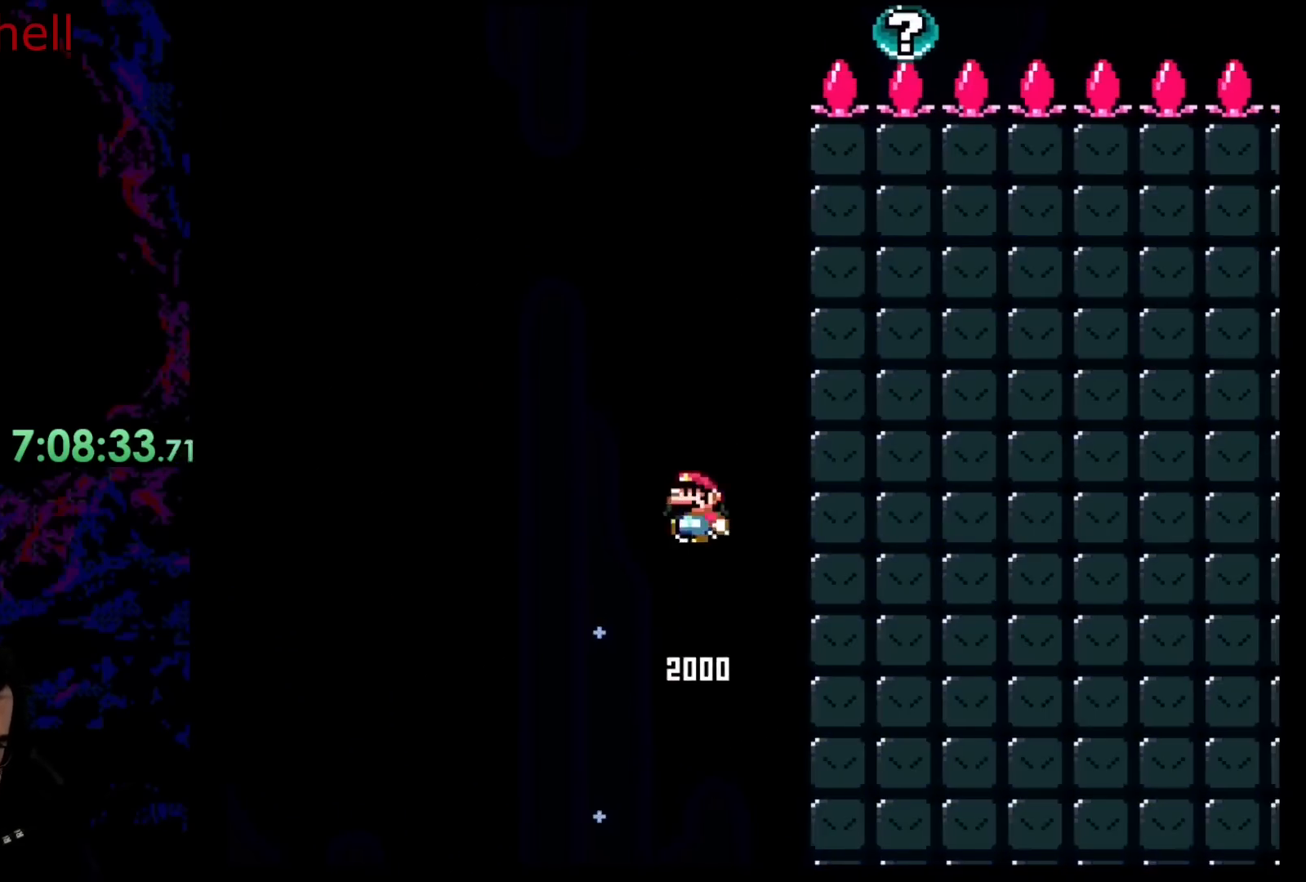
{"dt_ms": 500, "buttons": [], "events": [[17, "DPAD_LEFT", "down"], [17, "Y", "down"], [167, "DPAD_LEFT", "up"], [483, "Y", "up"], [500, "B", "up"]]}
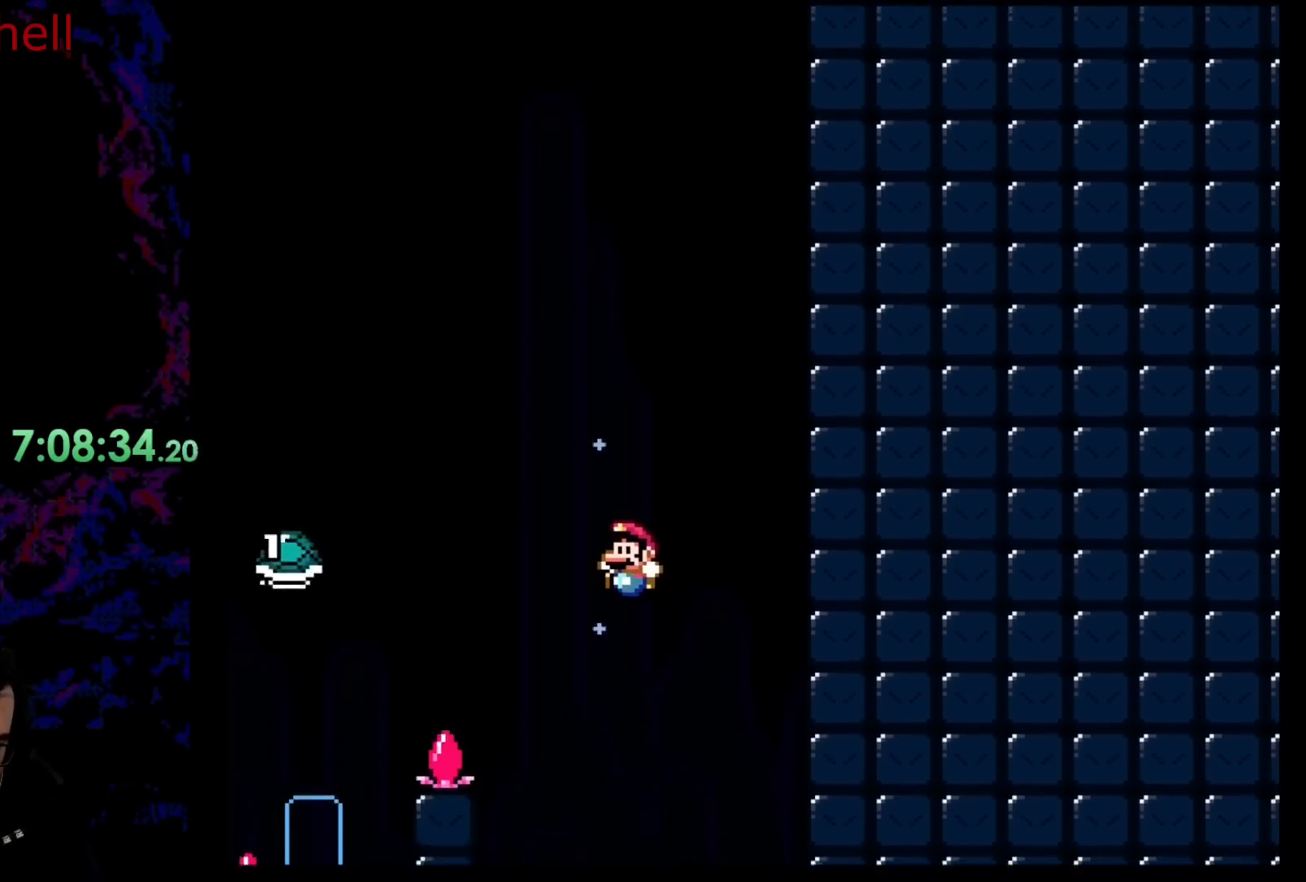
{"dt_ms": 500, "buttons": [], "events": []}
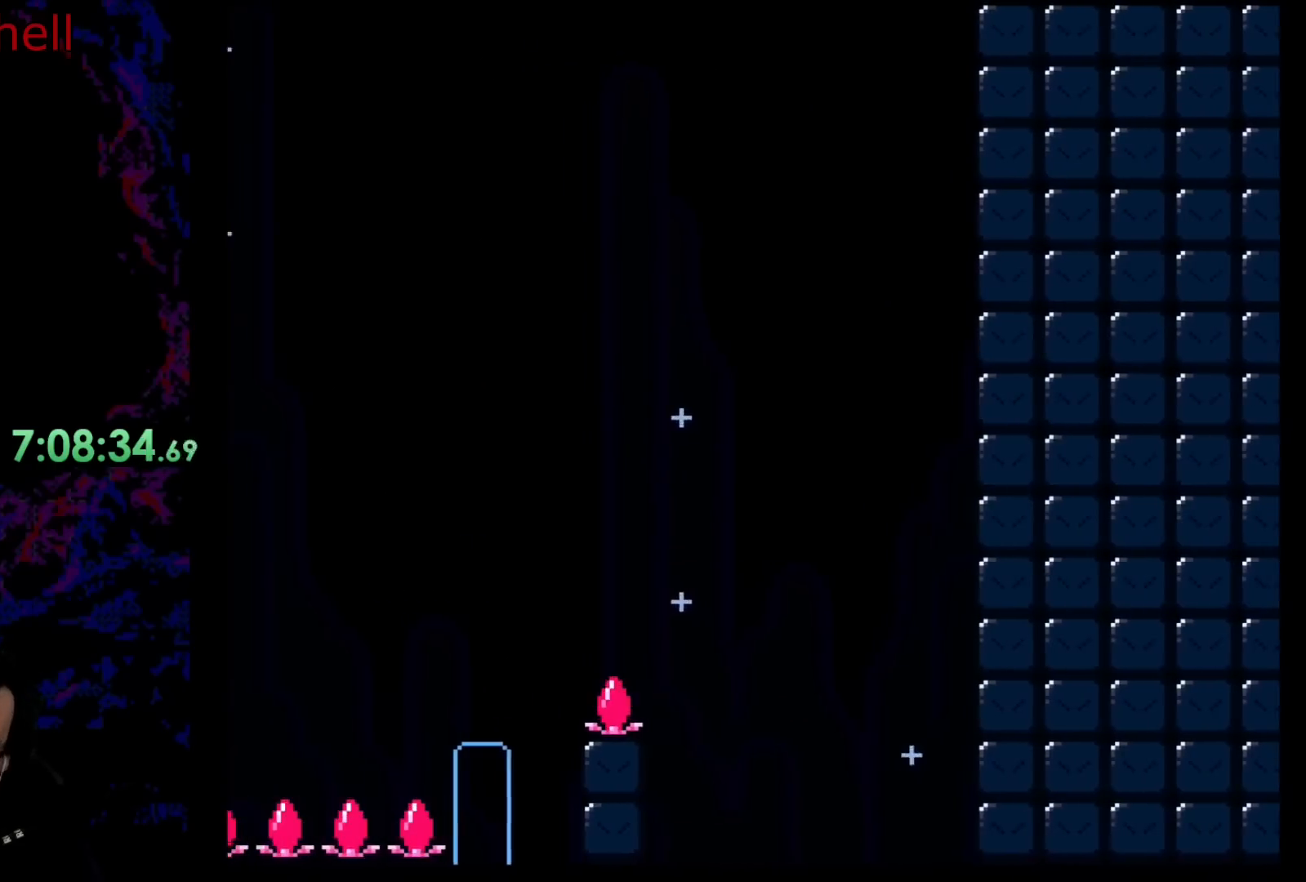
{"dt_ms": 500, "buttons": [], "events": []}
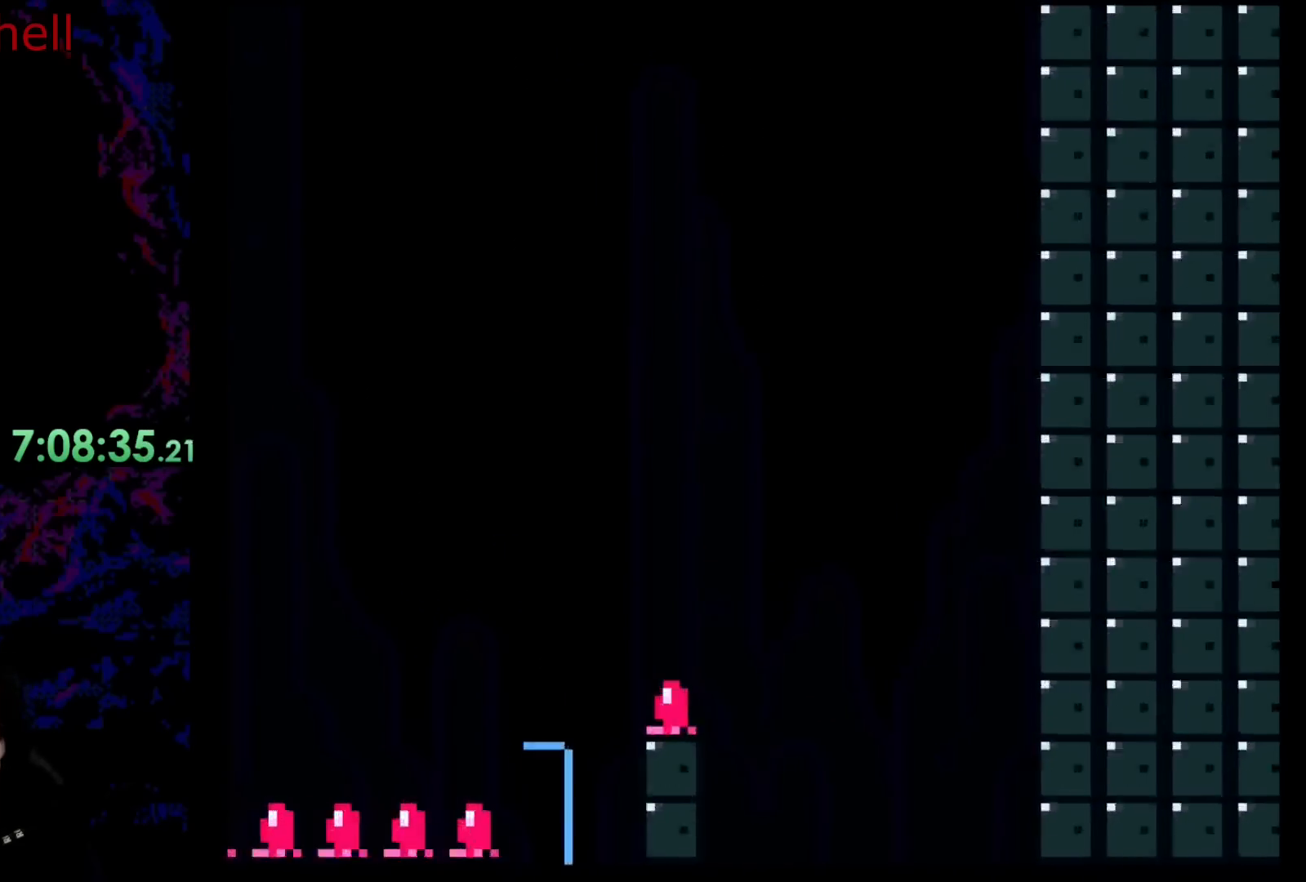
{"dt_ms": 500, "buttons": [], "events": [[17, "B", "down"], [217, "A", "down"], [217, "B", "up"], [383, "A", "up"]]}
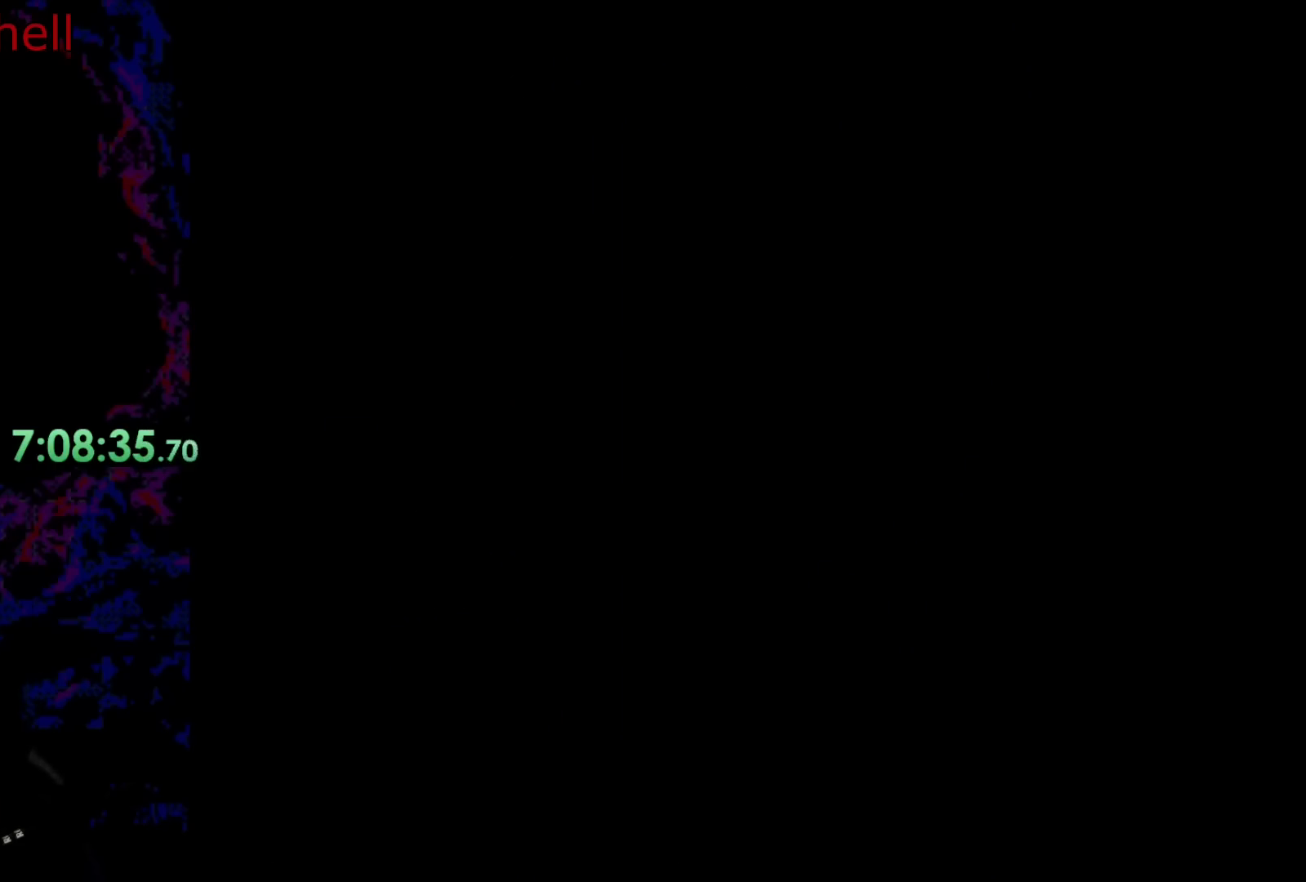
{"dt_ms": 500, "buttons": ["B"], "events": [[300, "B", "down"]]}
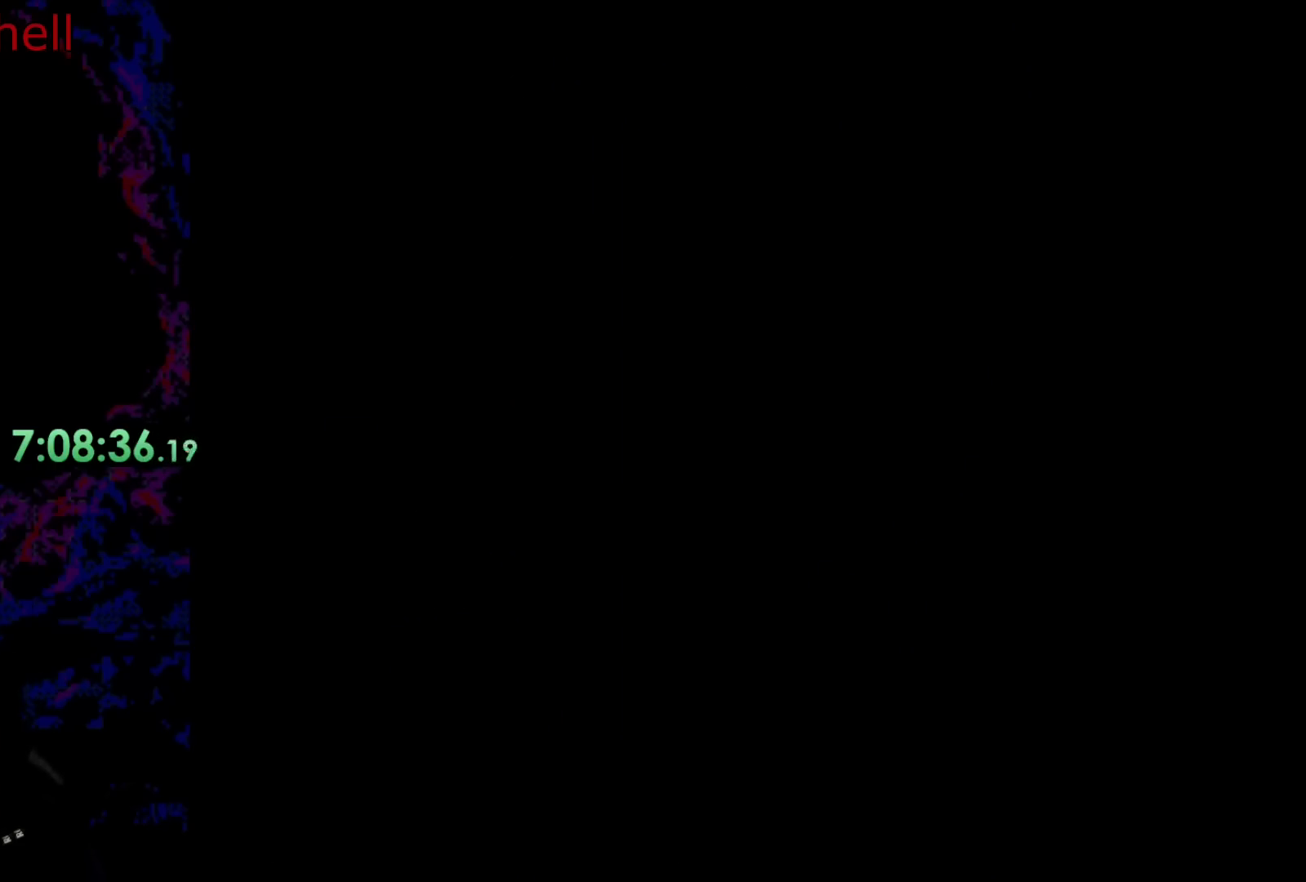
{"dt_ms": 500, "buttons": ["B", "DPAD_LEFT"], "events": [[100, "DPAD_DOWN", "down"], [133, "DPAD_DOWN", "up"], [400, "DPAD_LEFT", "down"]]}
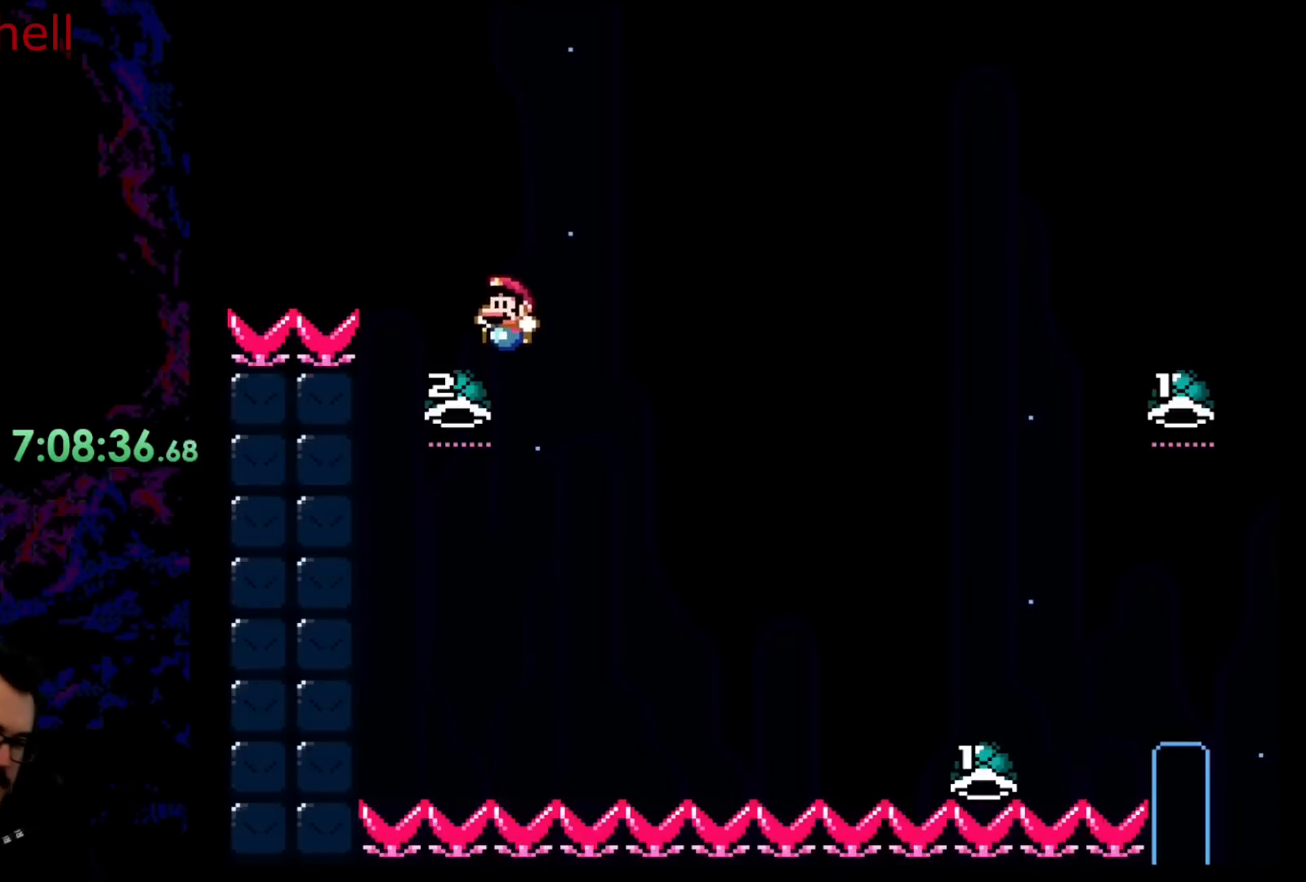
{"dt_ms": 500, "buttons": ["B", "Y", "L1", "DPAD_RIGHT"], "events": [[50, "DPAD_LEFT", "up"], [83, "DPAD_RIGHT", "down"], [283, "Y", "down"], [450, "L1", "down"]]}
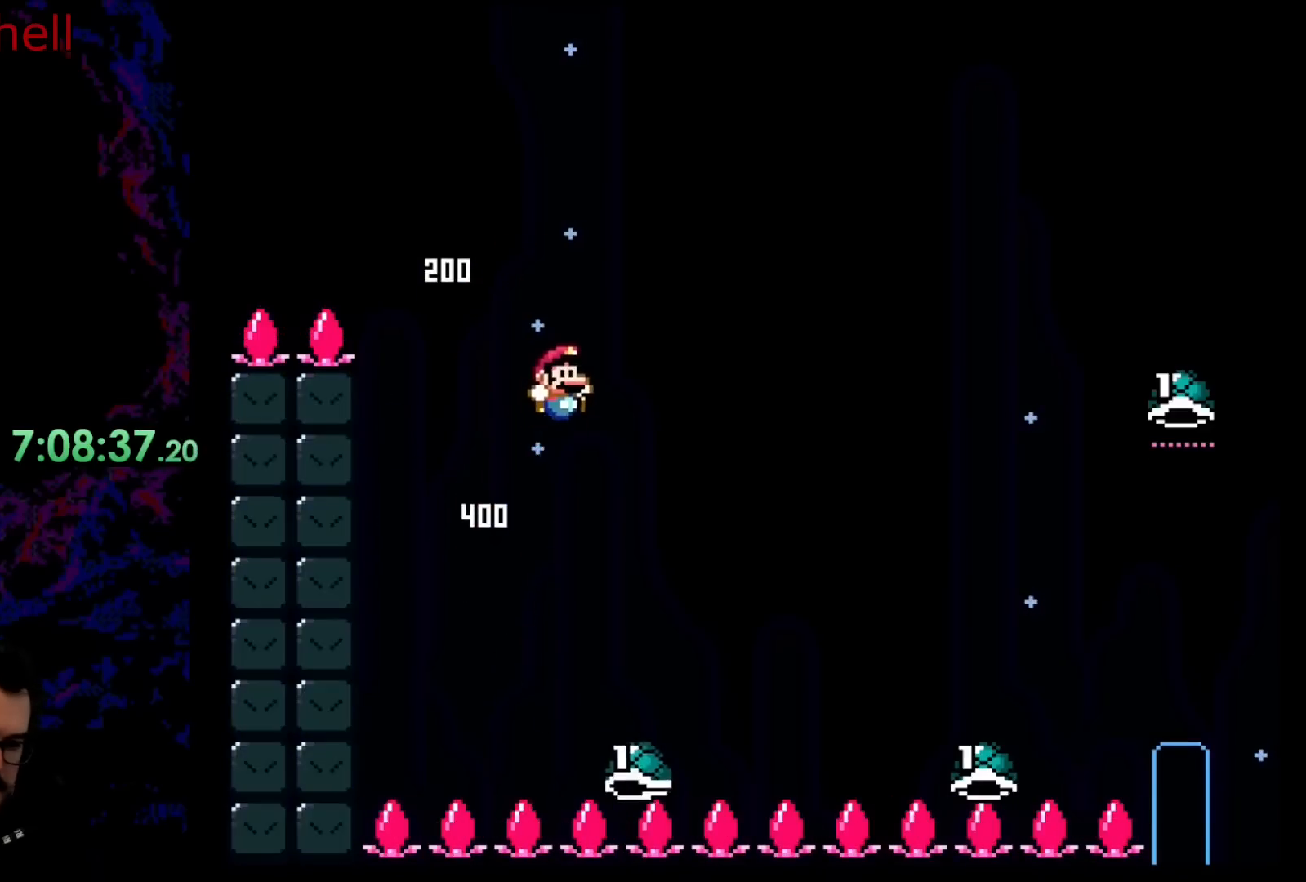
{"dt_ms": 1000, "buttons": ["B", "Y", "R1", "DPAD_UP", "DPAD_RIGHT"]}
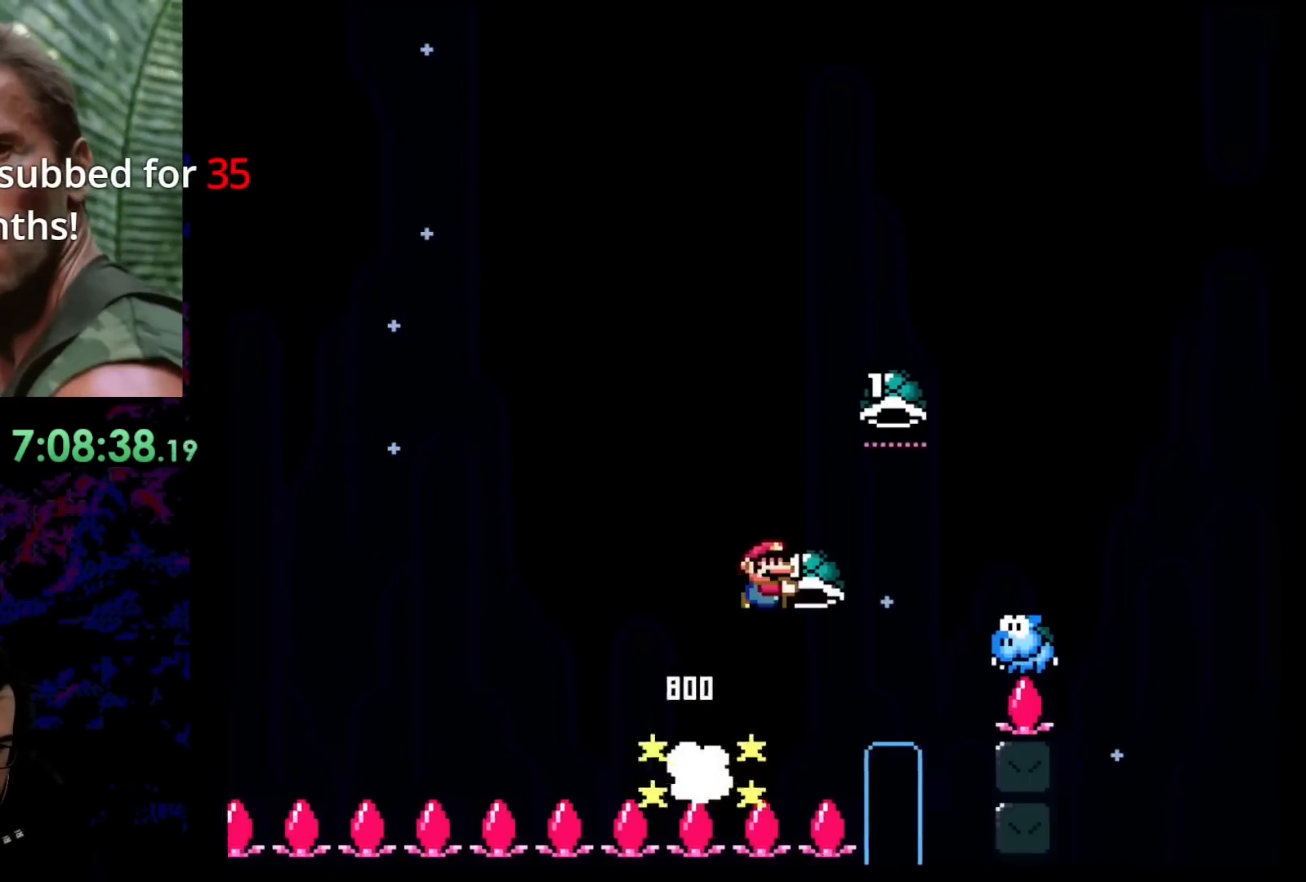
{"dt_ms": 500, "buttons": ["B", "Y", "R1", "DPAD_UP", "DPAD_RIGHT"], "events": [[67, "Y", "up"], [183, "Y", "down"], [383, "Y", "up"], [500, "Y", "down"]]}
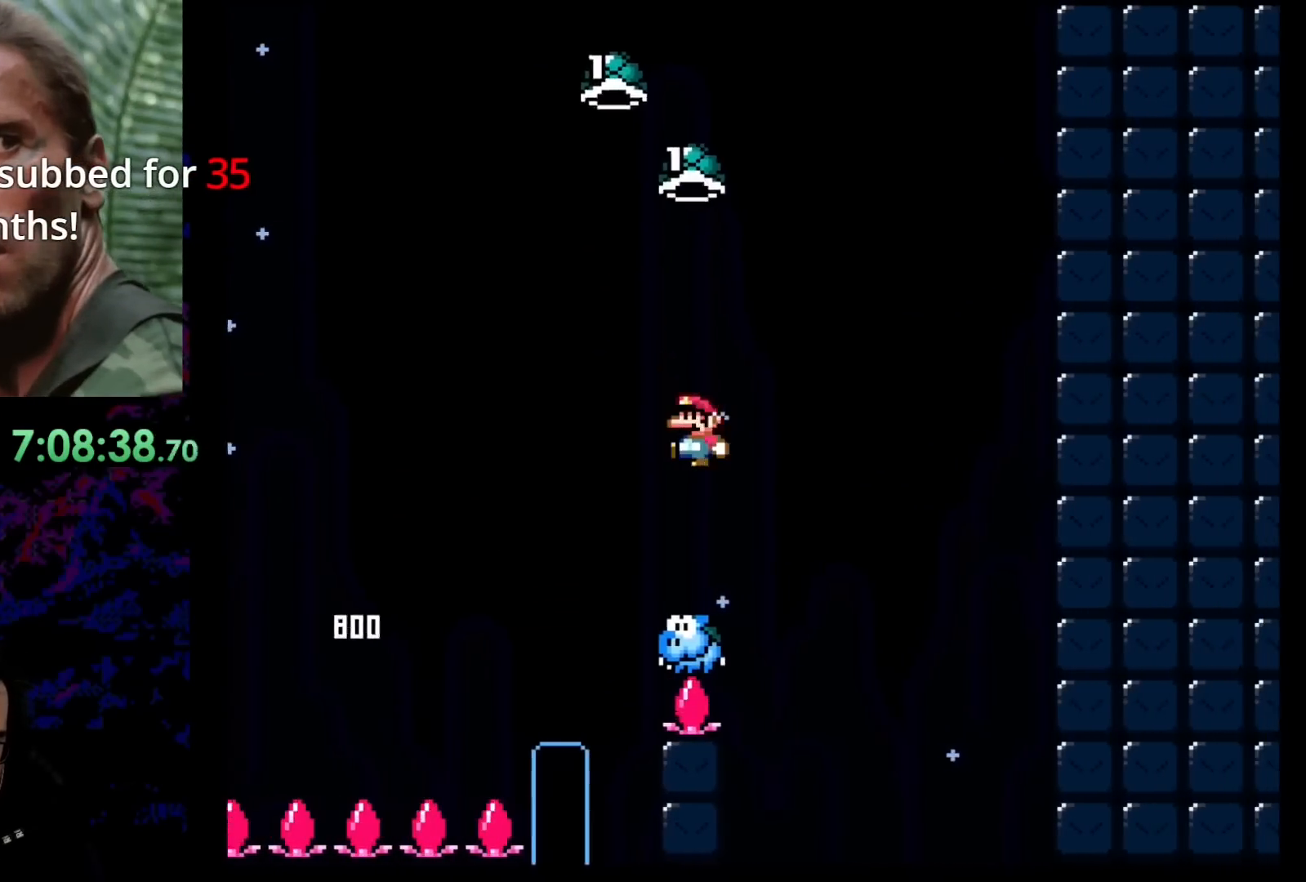
{"dt_ms": 1000, "buttons": ["B", "Y"]}
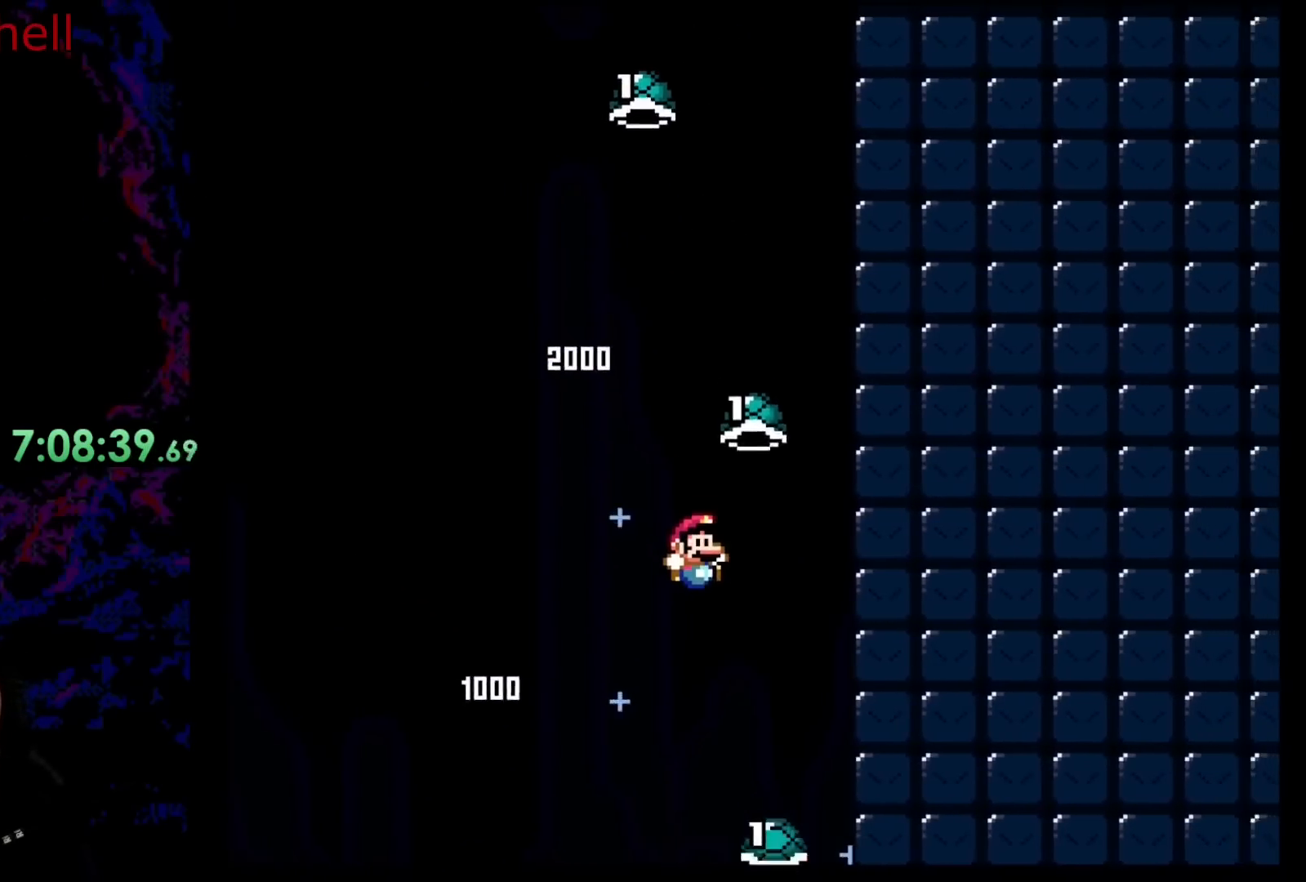
{"dt_ms": 500, "buttons": [], "events": [[50, "B", "up"], [183, "Y", "up"]]}
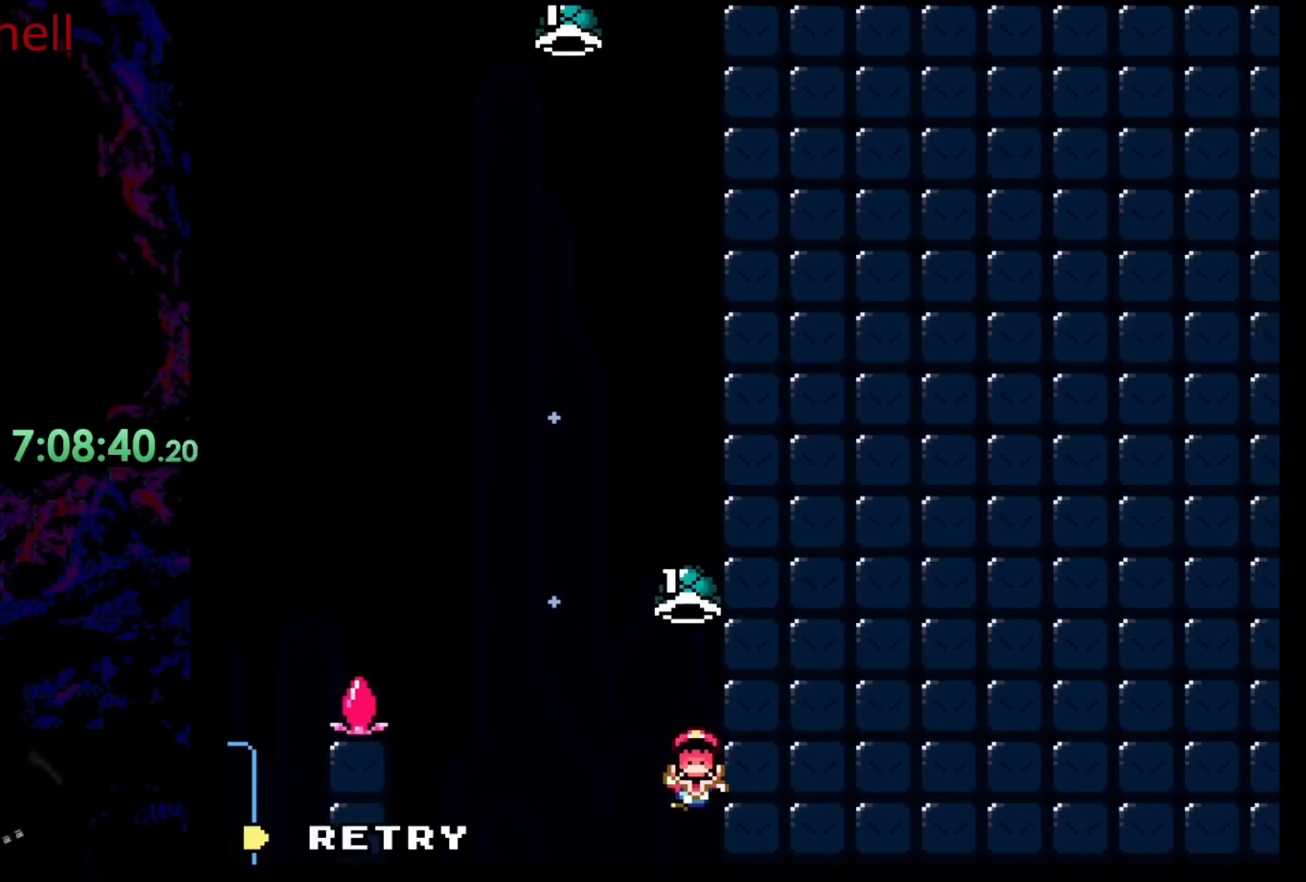
{"dt_ms": 500, "buttons": [], "events": []}
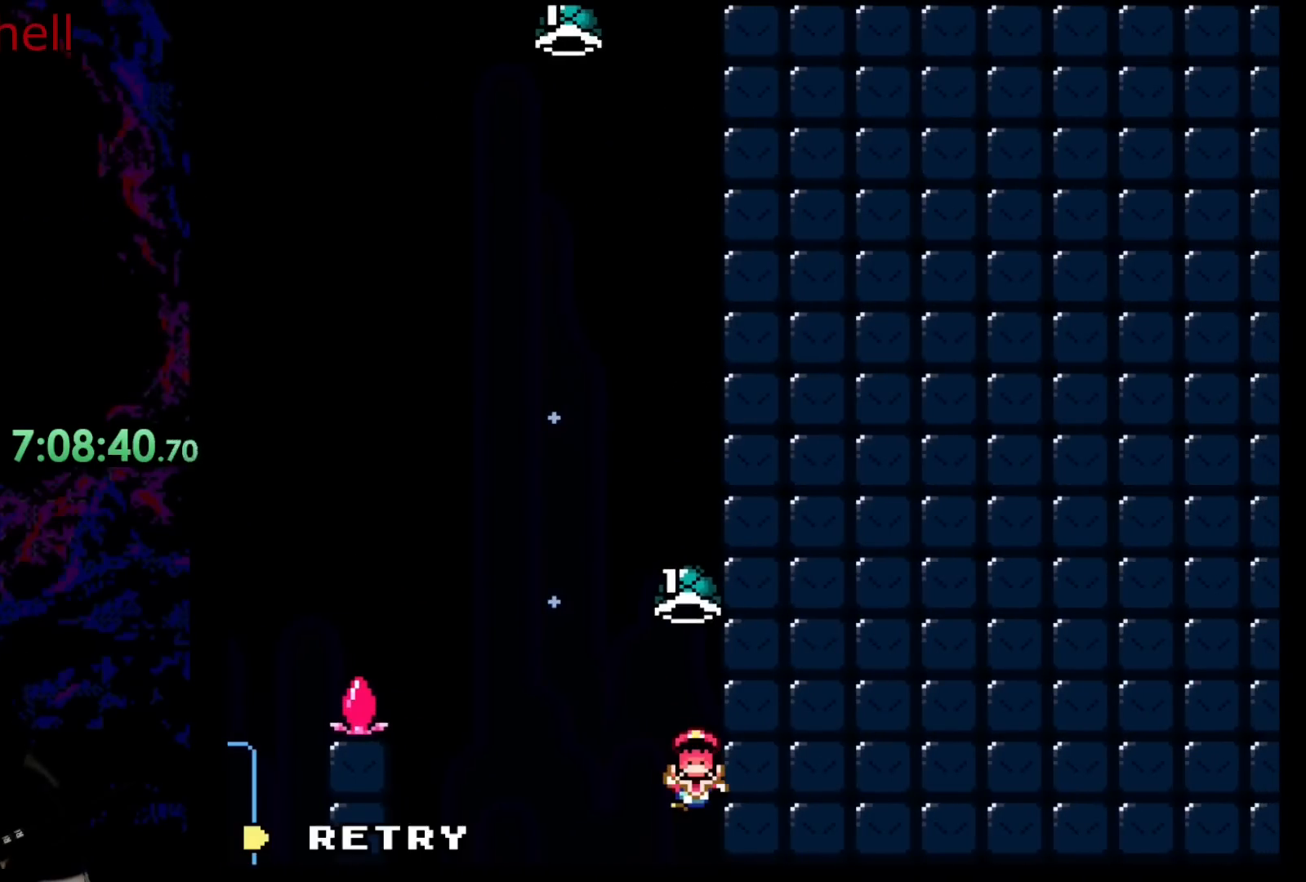
{"dt_ms": 500, "buttons": ["R1"], "events": [[333, "X", "down"], [467, "X", "up"], [483, "R1", "down"]]}
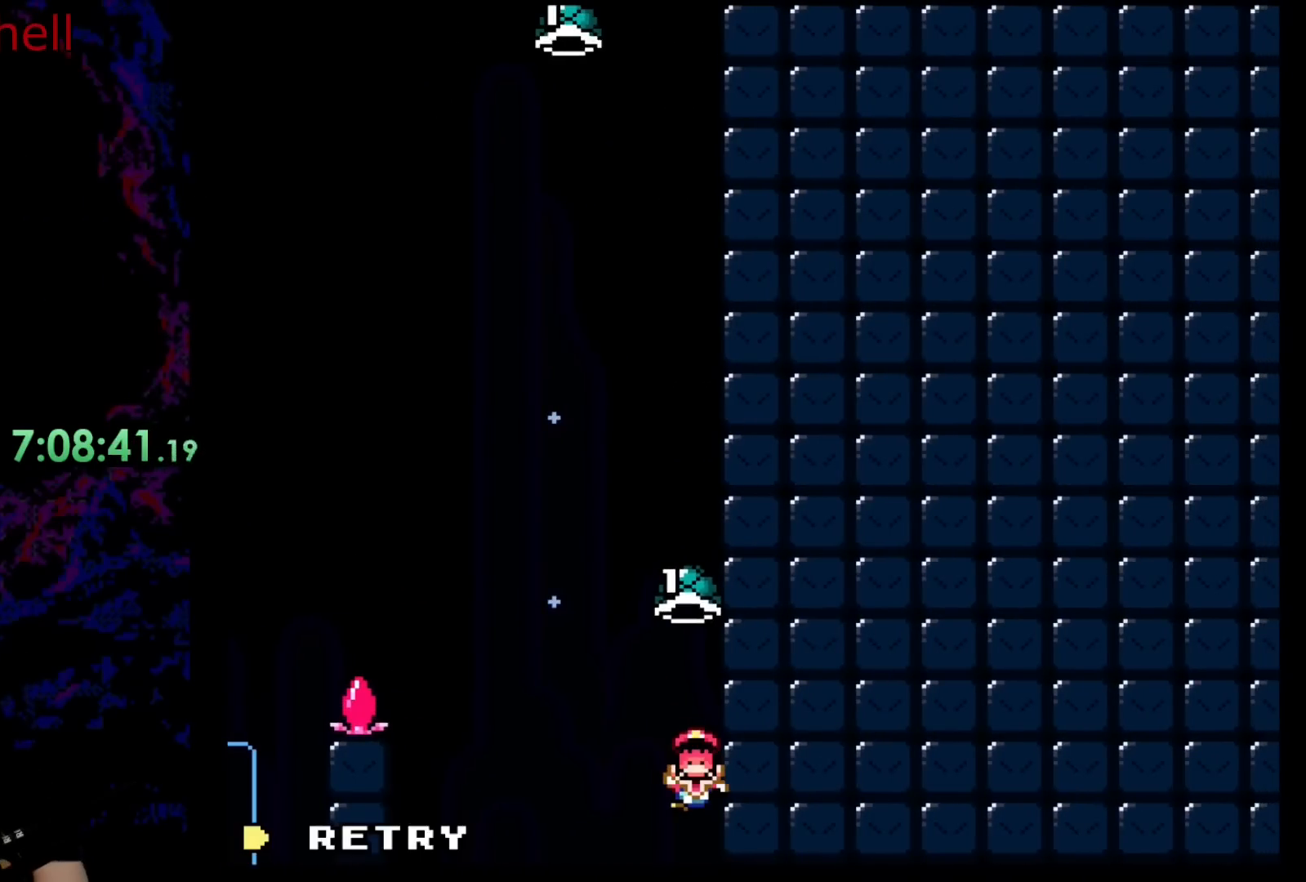
{"dt_ms": 500, "buttons": [], "events": [[17, "R1", "up"], [283, "START", "down"], [350, "START", "up"], [350, "Y", "down"], [367, "A", "down"], [367, "B", "down"], [367, "X", "down"], [400, "A", "up"], [400, "B", "up"], [400, "X", "up"], [500, "Y", "up"]]}
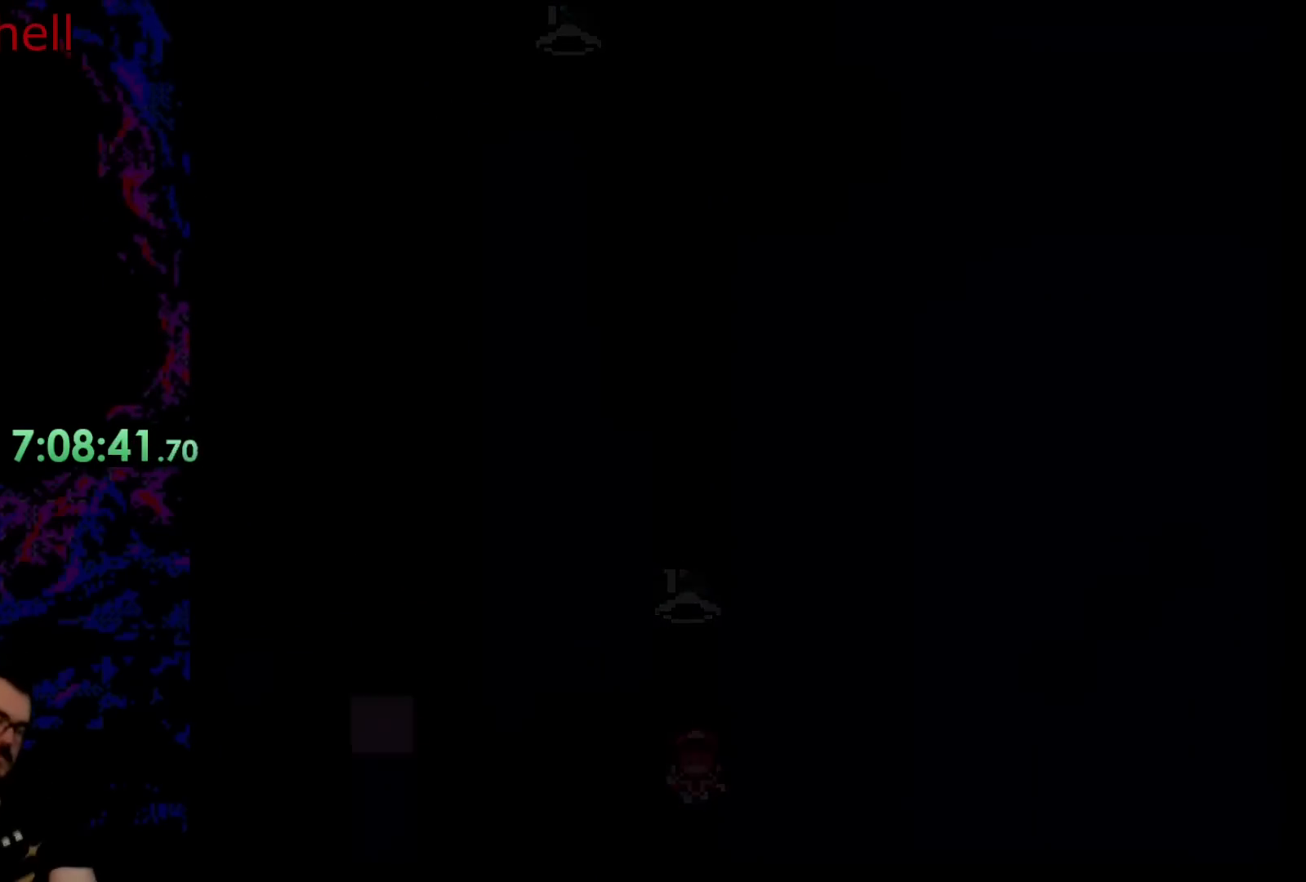
{"dt_ms": 500, "buttons": [], "events": []}
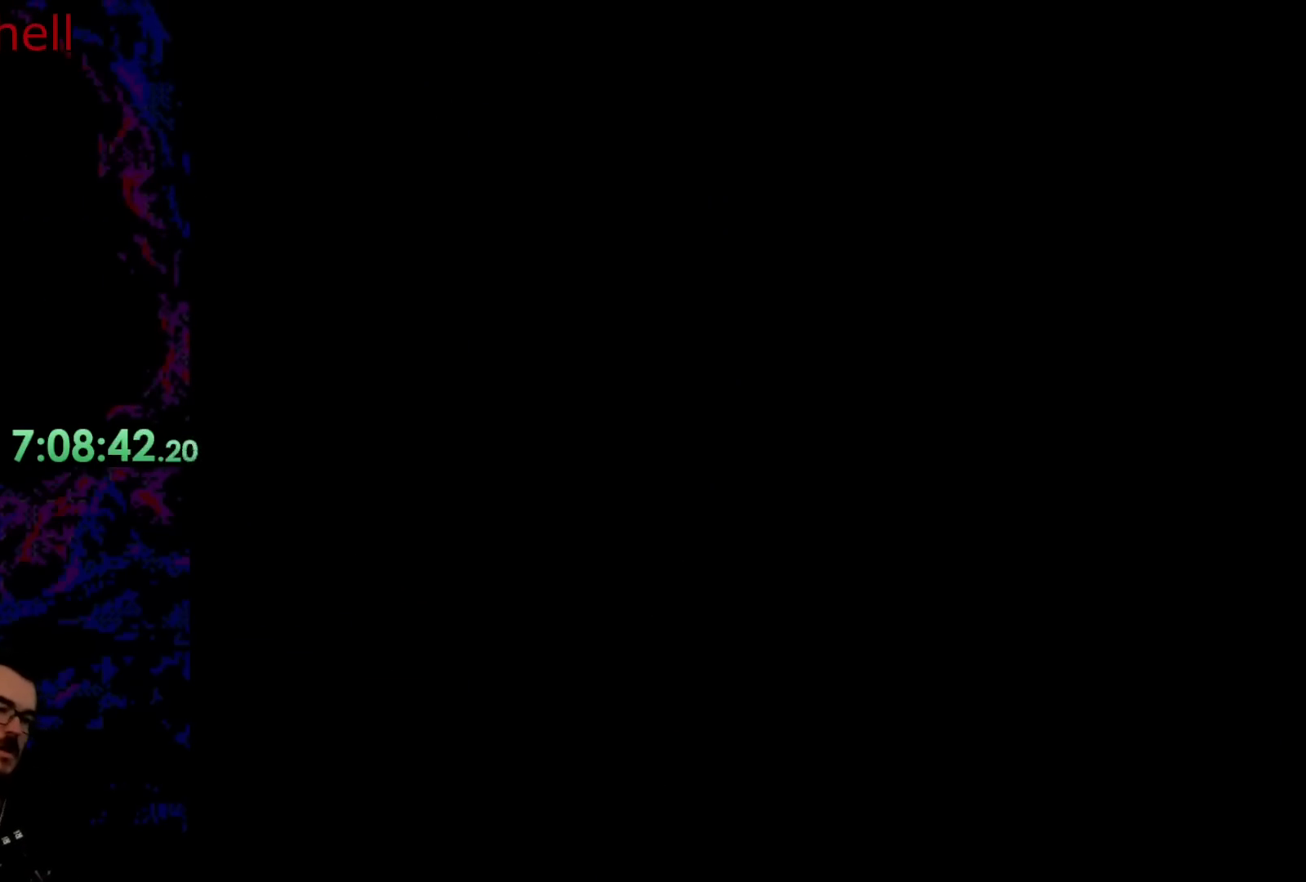
{"dt_ms": 500, "buttons": [], "events": []}
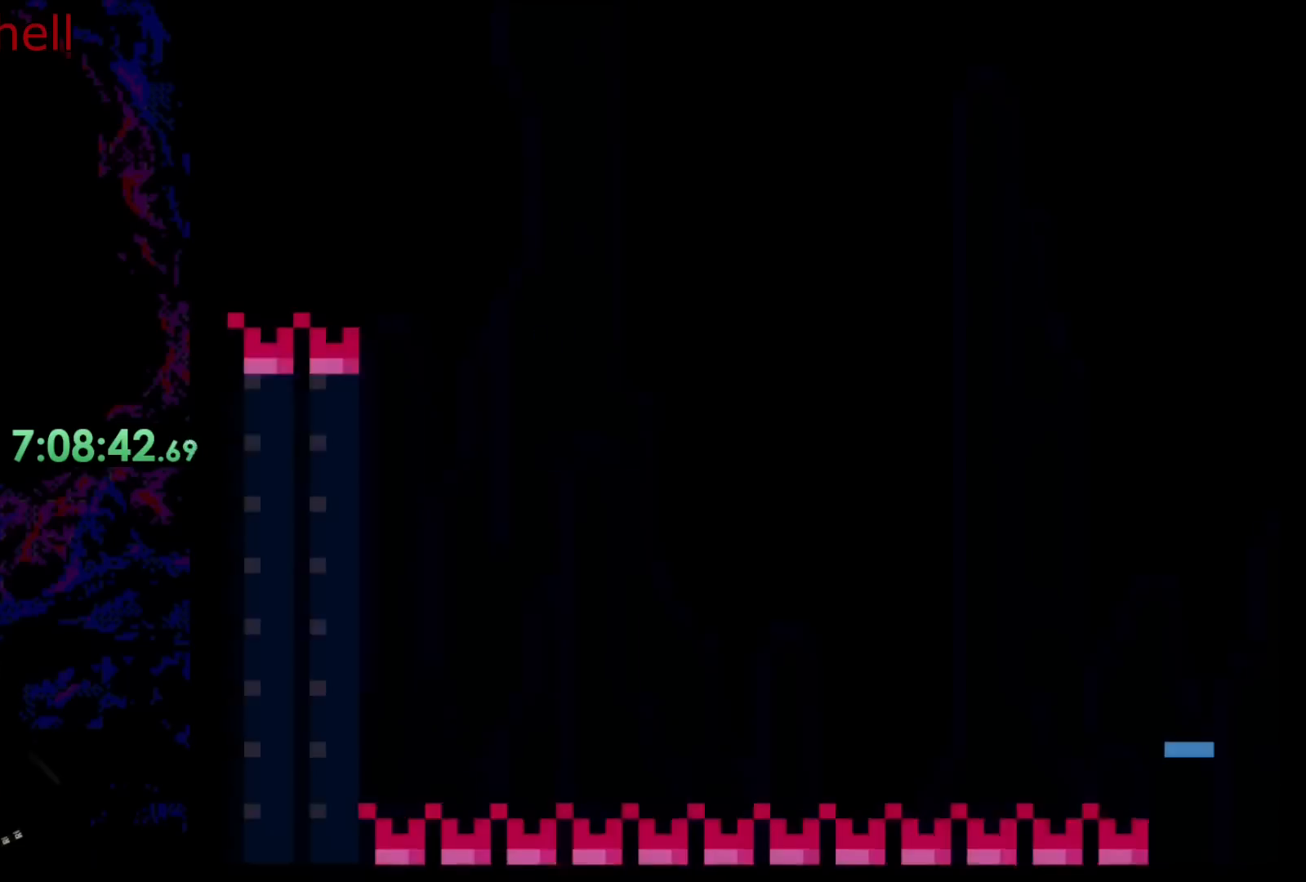
{"dt_ms": 500, "buttons": [], "events": []}
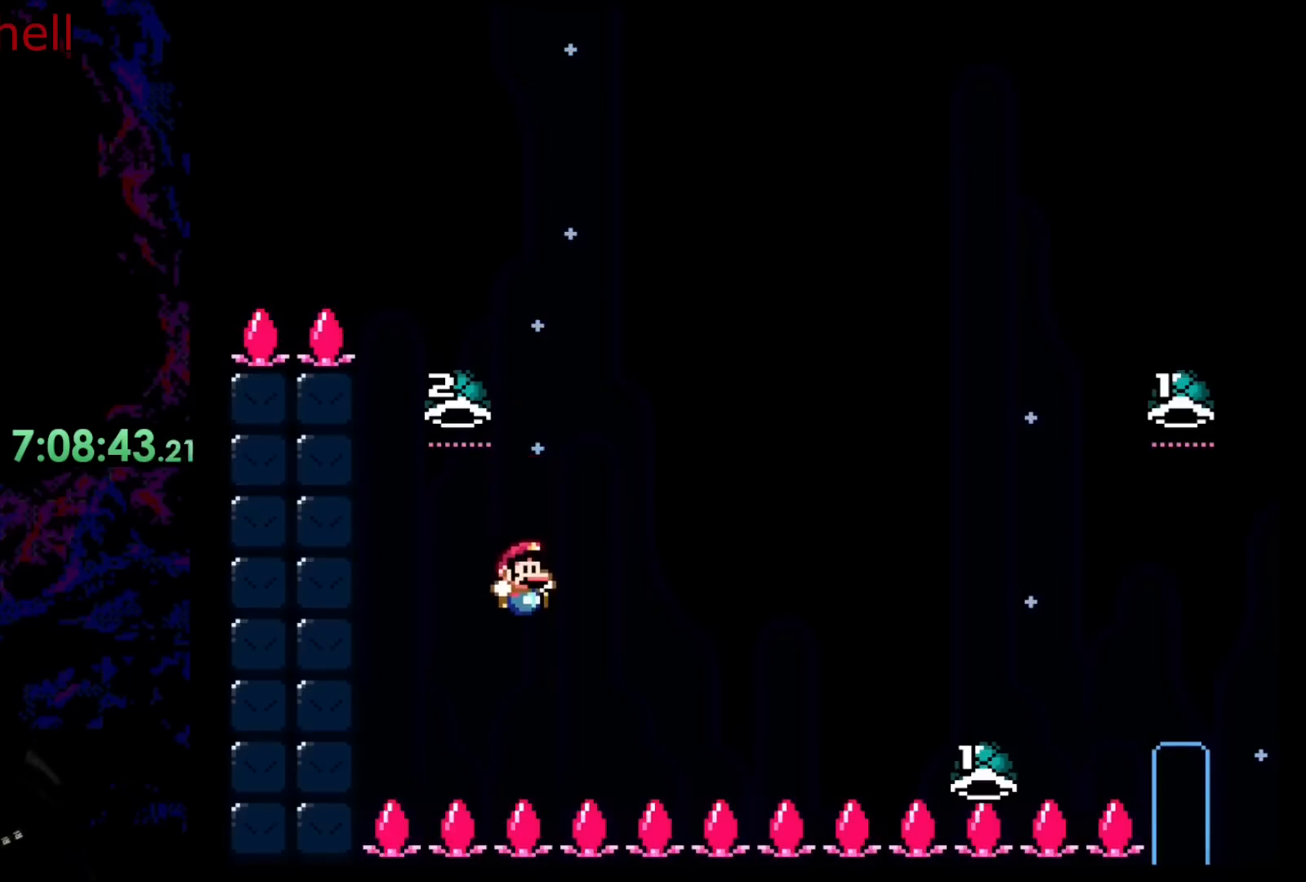
{"dt_ms": 500, "buttons": [], "events": []}
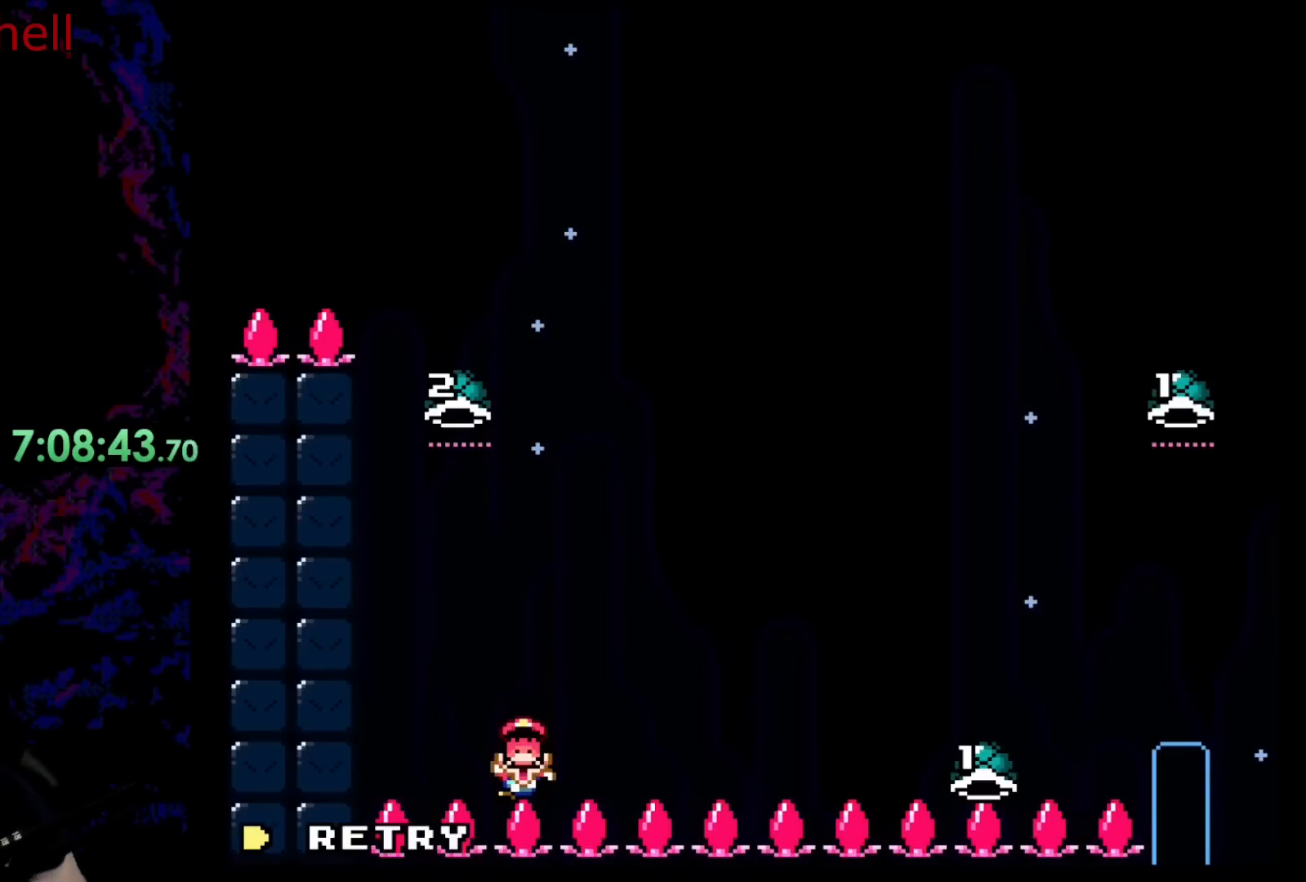
{"dt_ms": 500, "buttons": [], "events": [[50, "DPAD_UP", "down"], [183, "DPAD_UP", "up"]]}